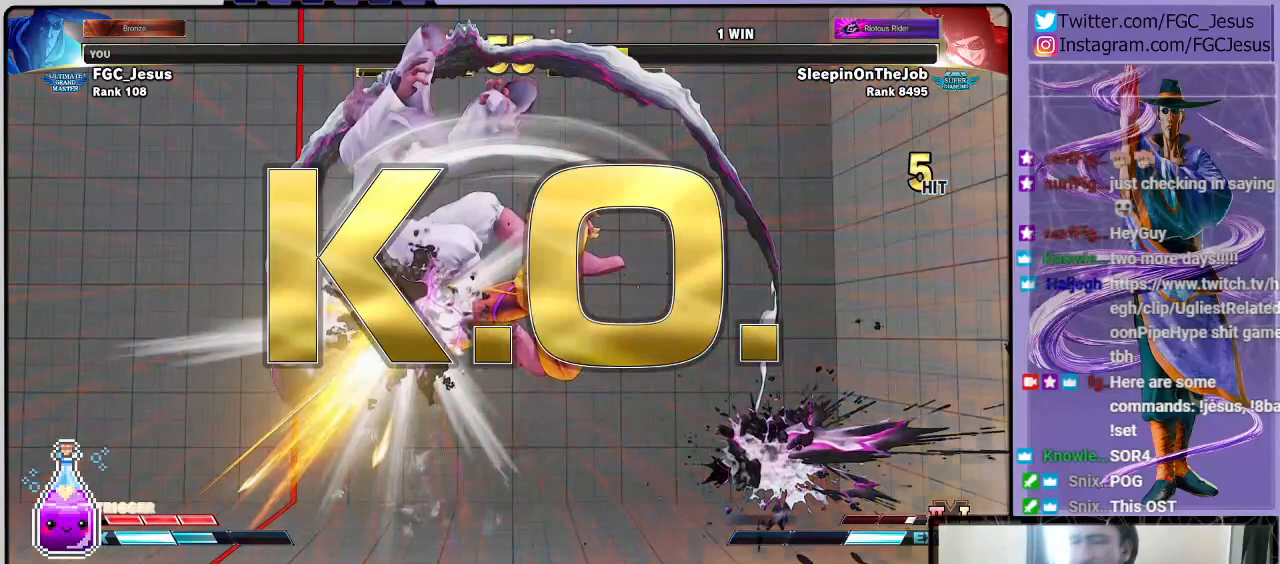
Gameplay with a controller (PlayStation layout); each line is a JSON object with the inputs held at the frame after it. "events" lists button and stick changes between this image and that frame as [ms after this image, input, new state], when the widget could be followed in between.
{"buttons": [], "left_stick": "center", "right_stick": "center", "events": []}
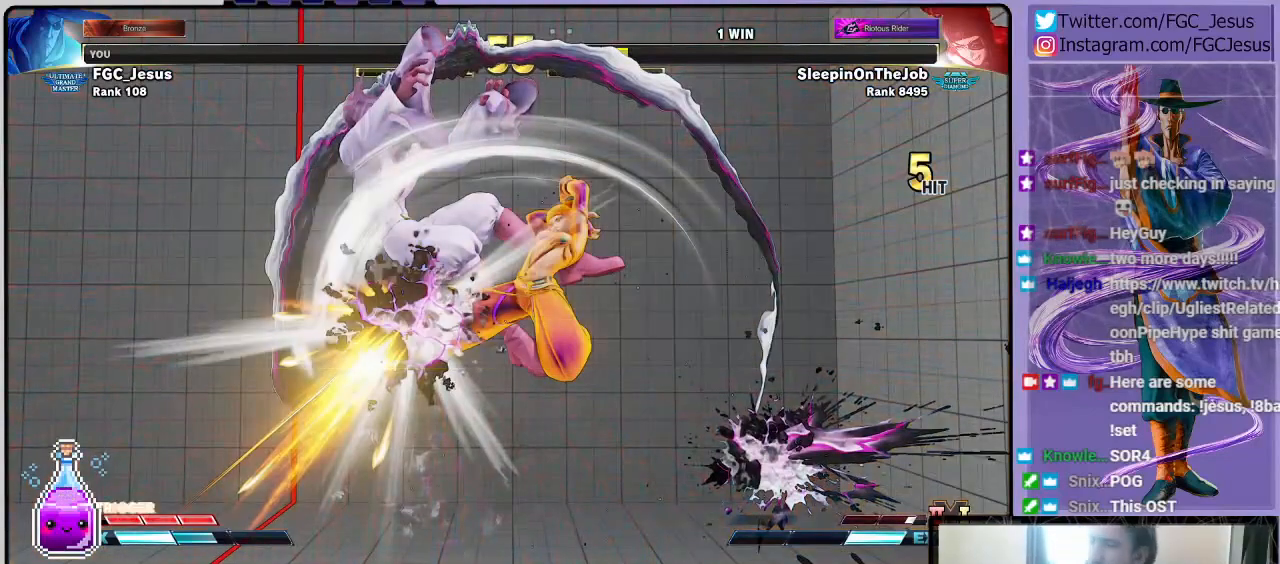
{"buttons": [], "left_stick": "center", "right_stick": "center", "events": []}
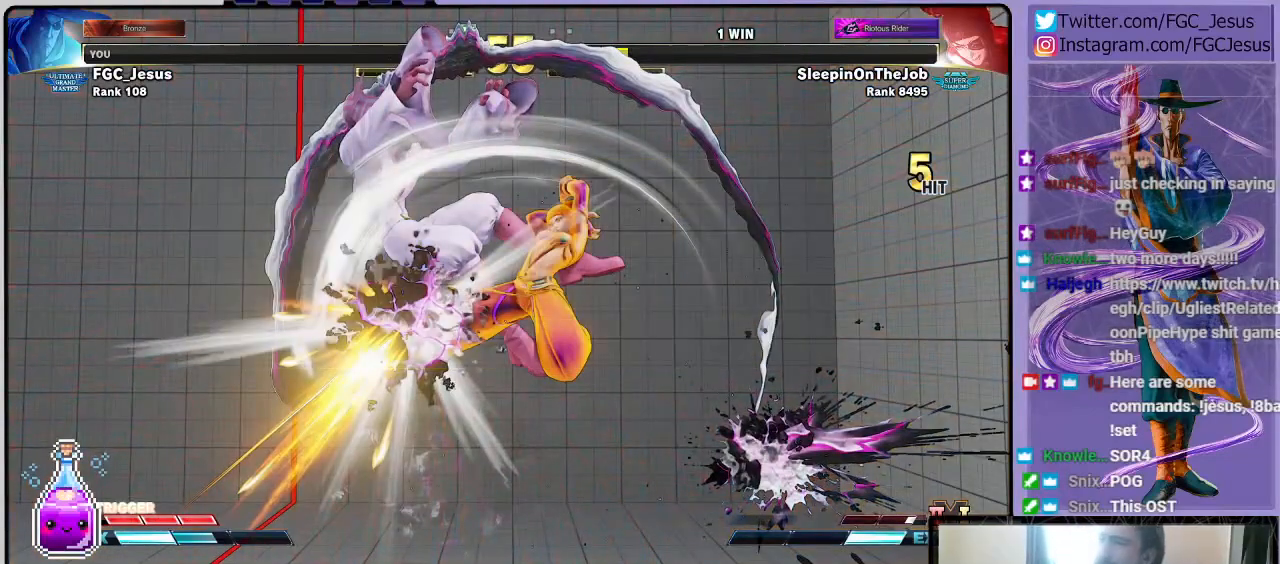
{"buttons": [], "left_stick": "center", "right_stick": "center", "events": []}
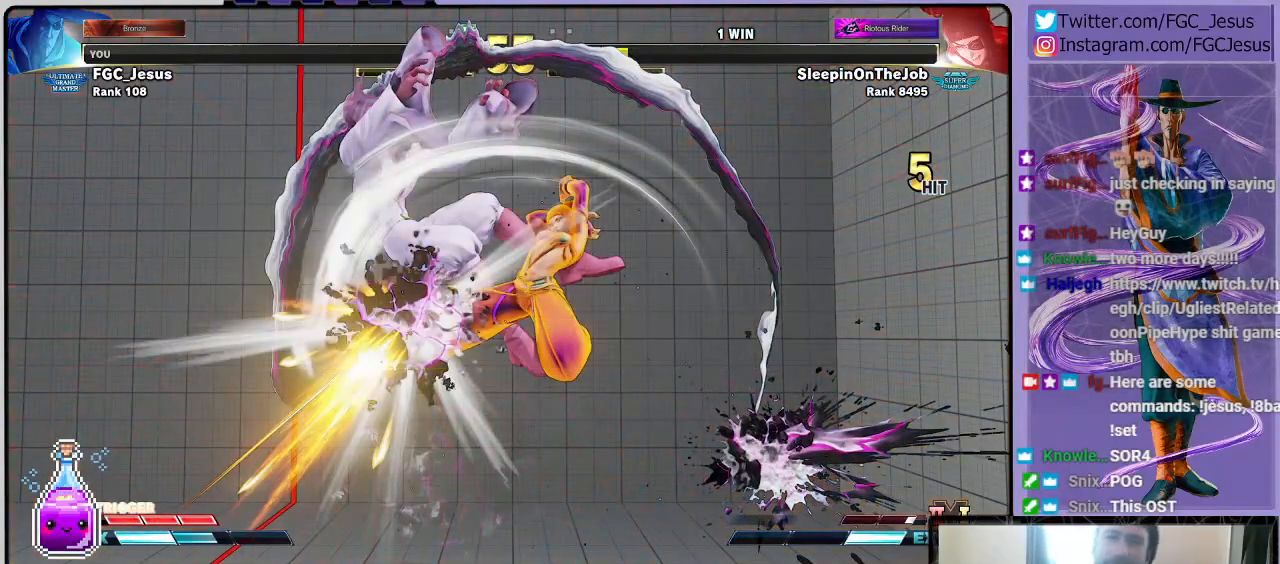
{"buttons": [], "left_stick": "center", "right_stick": "center", "events": []}
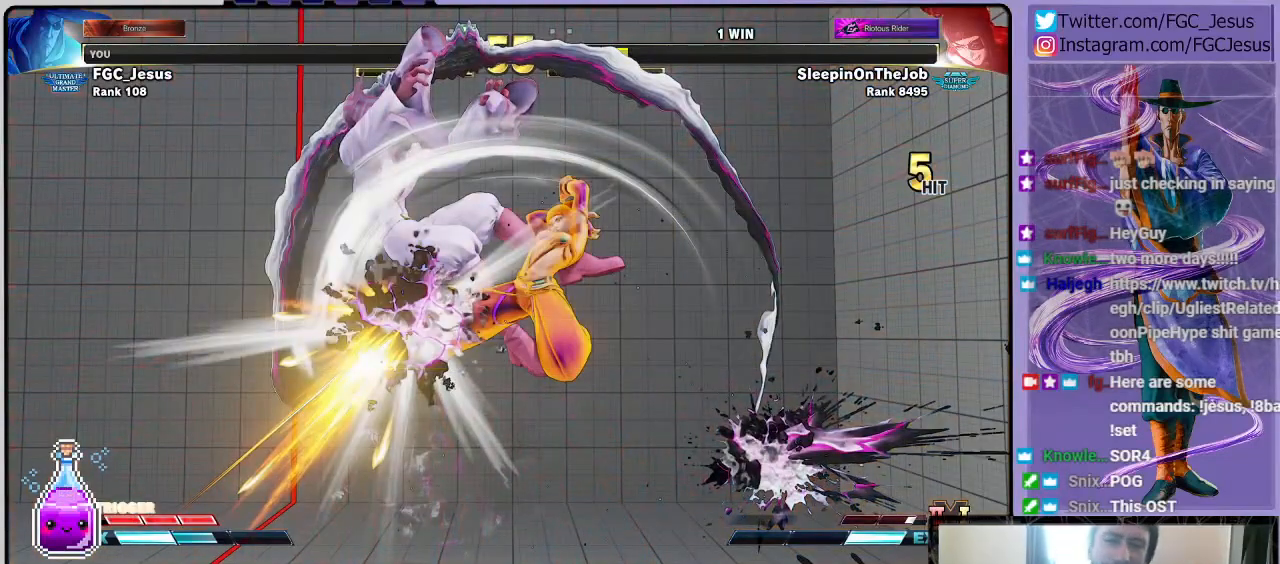
{"buttons": [], "left_stick": "center", "right_stick": "center", "events": []}
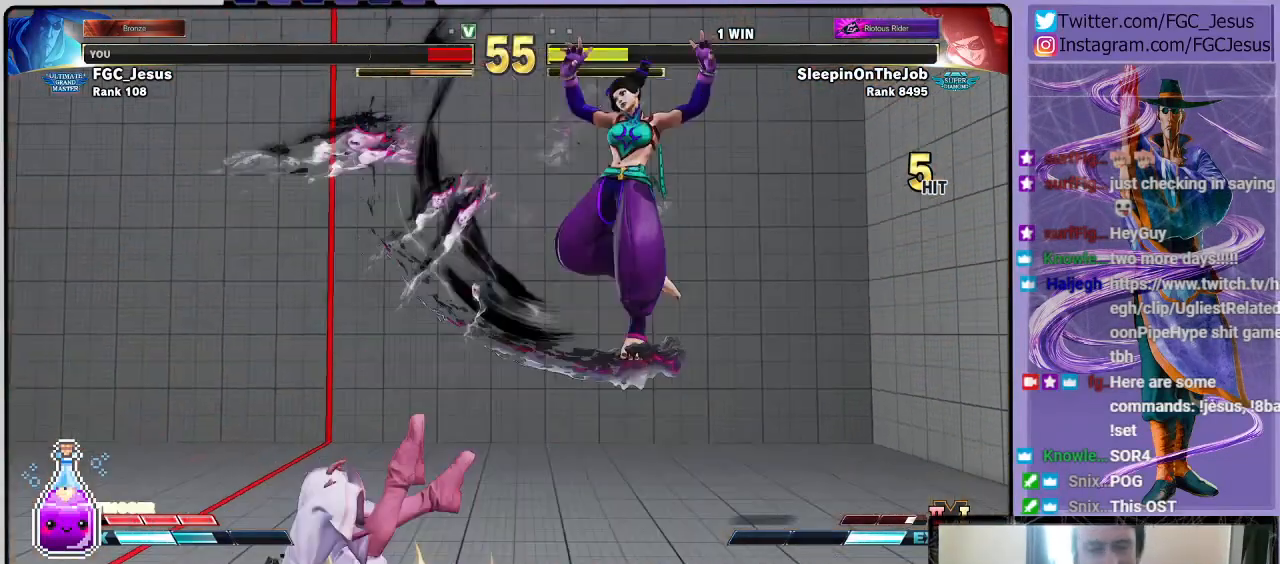
{"buttons": [], "left_stick": "center", "right_stick": "center", "events": []}
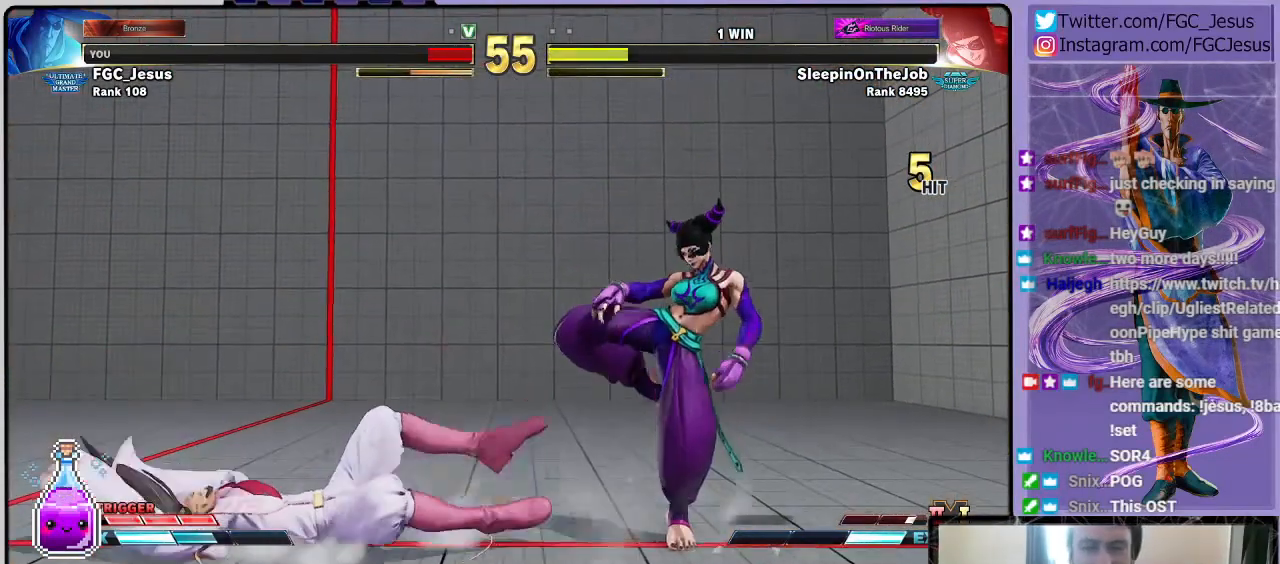
{"buttons": ["CROSS"], "left_stick": "center", "right_stick": "center", "events": [[401, "CROSS", "down"]]}
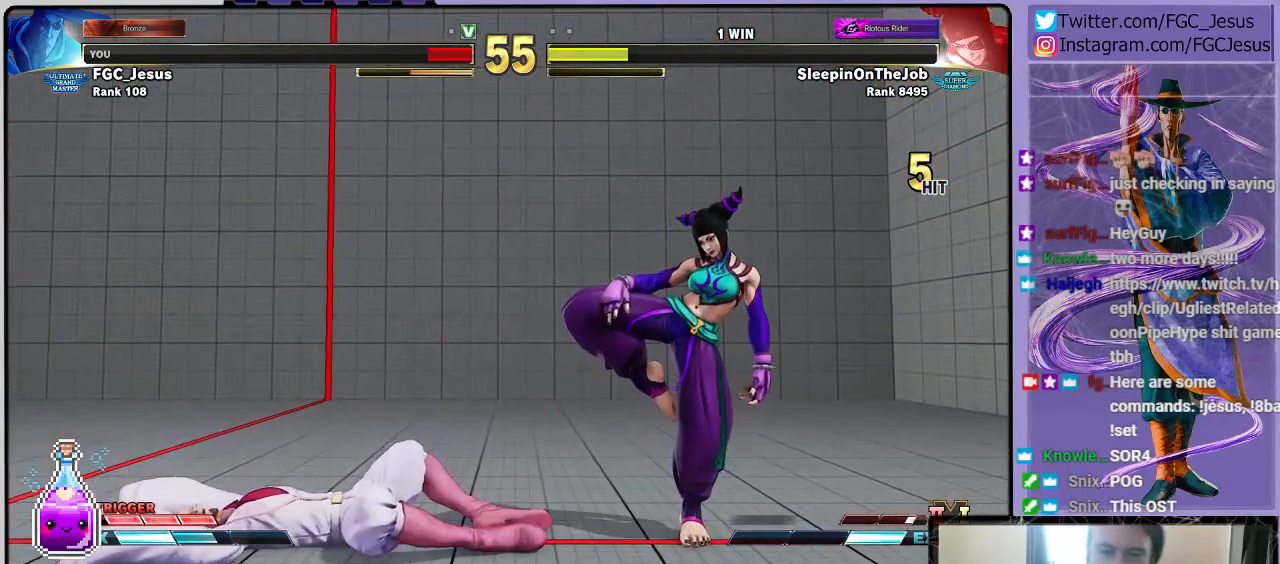
{"buttons": [], "left_stick": "center", "right_stick": "center", "events": [[33, "CROSS", "up"]]}
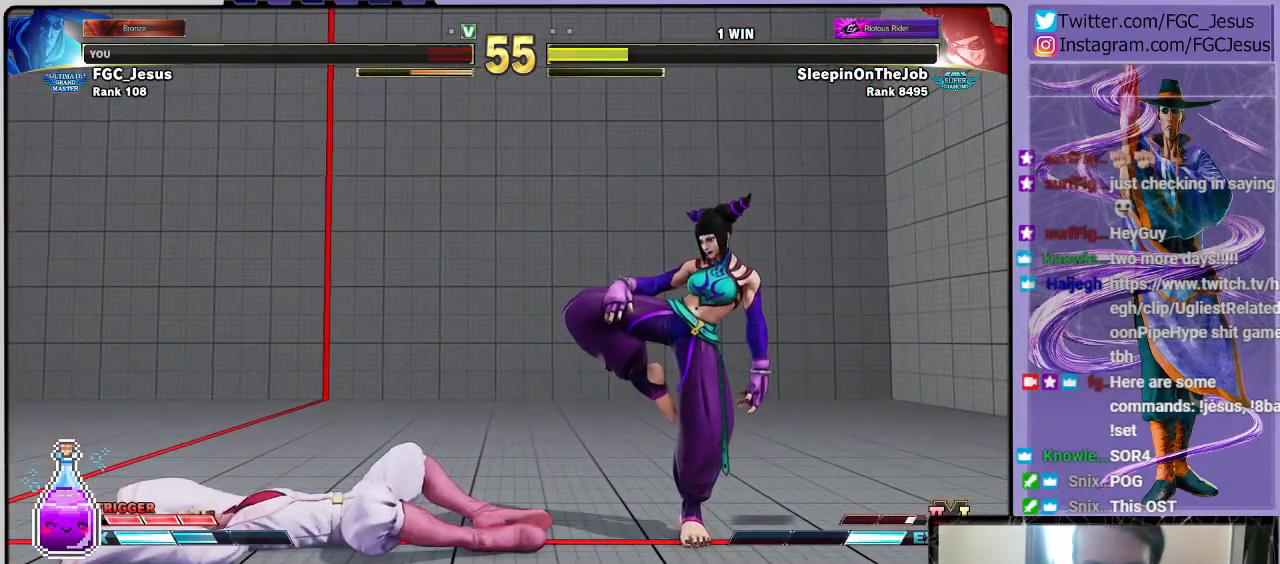
{"buttons": [], "left_stick": "center", "right_stick": "center", "events": []}
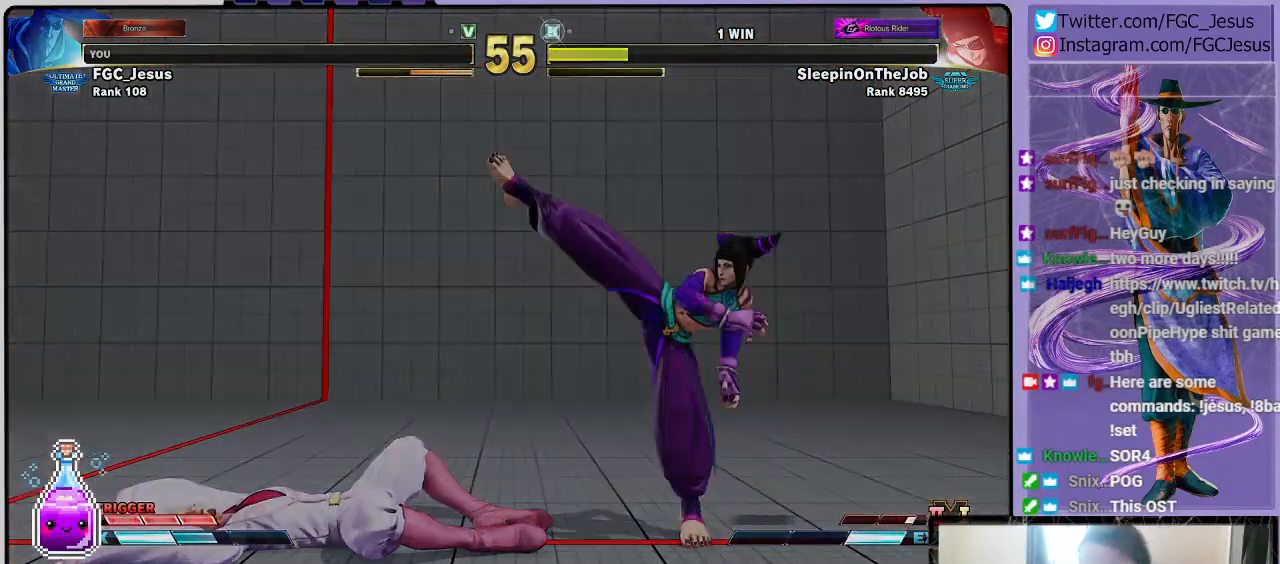
{"buttons": [], "left_stick": "center", "right_stick": "center", "events": []}
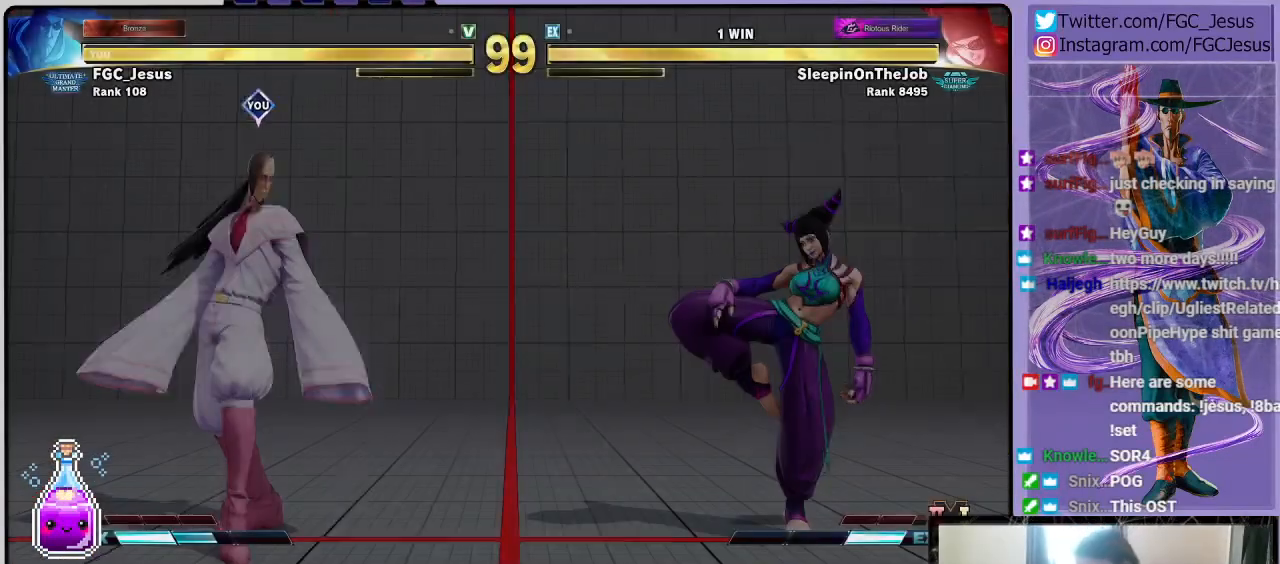
{"buttons": [], "left_stick": "center", "right_stick": "center", "events": []}
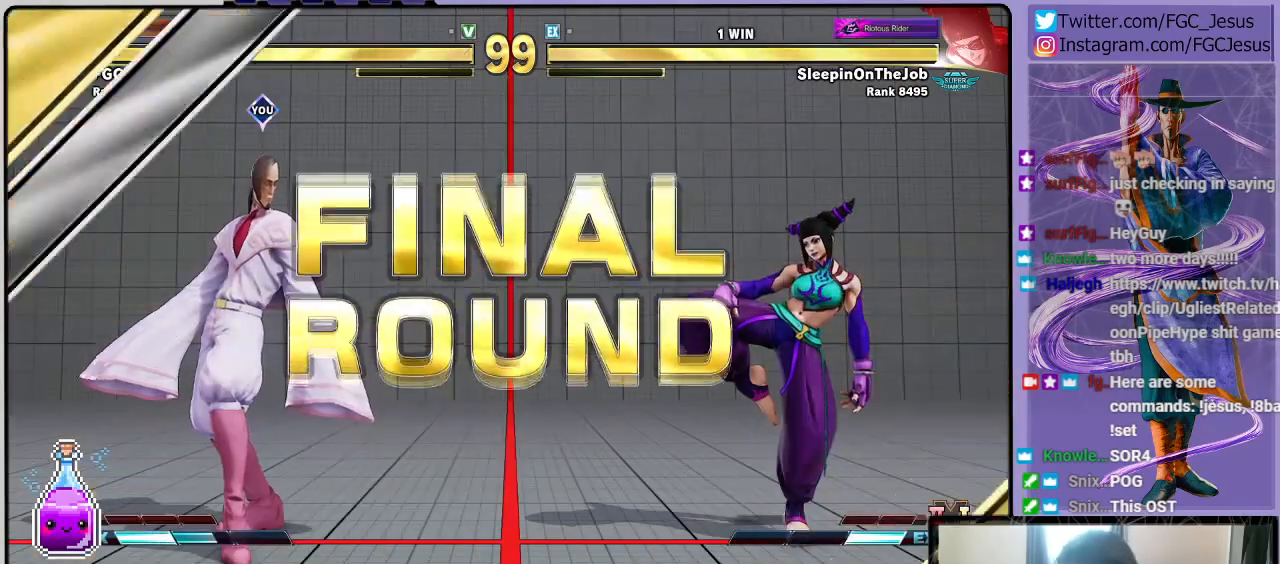
{"buttons": [], "left_stick": "center", "right_stick": "center", "events": []}
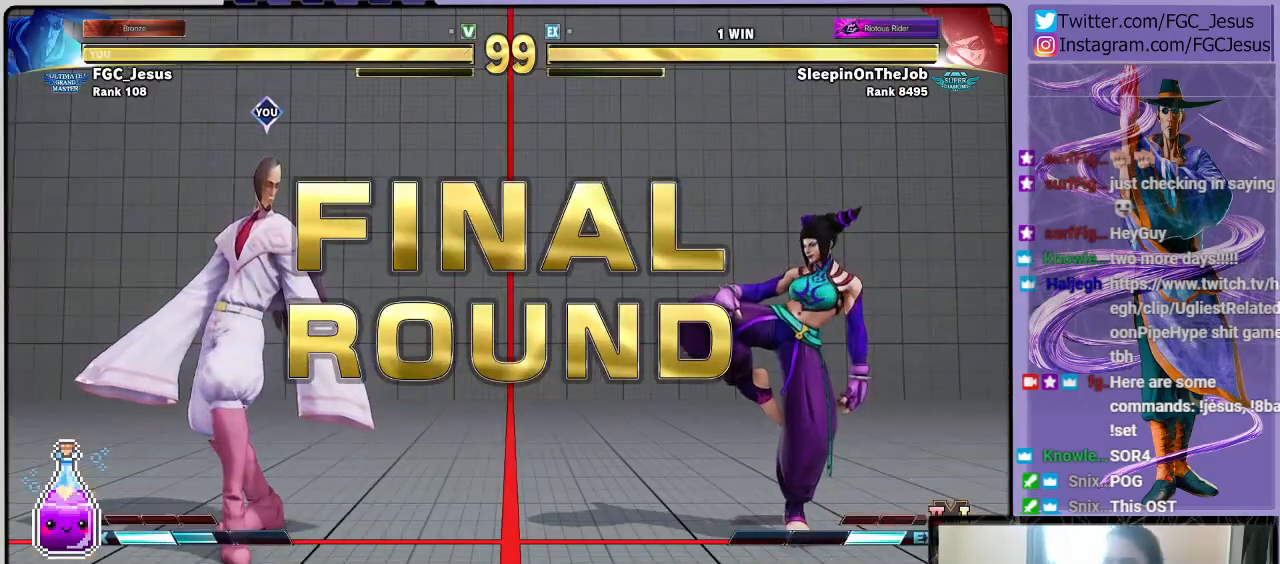
{"buttons": [], "left_stick": "center", "right_stick": "center", "events": [[100, "CROSS", "down"], [301, "CROSS", "up"]]}
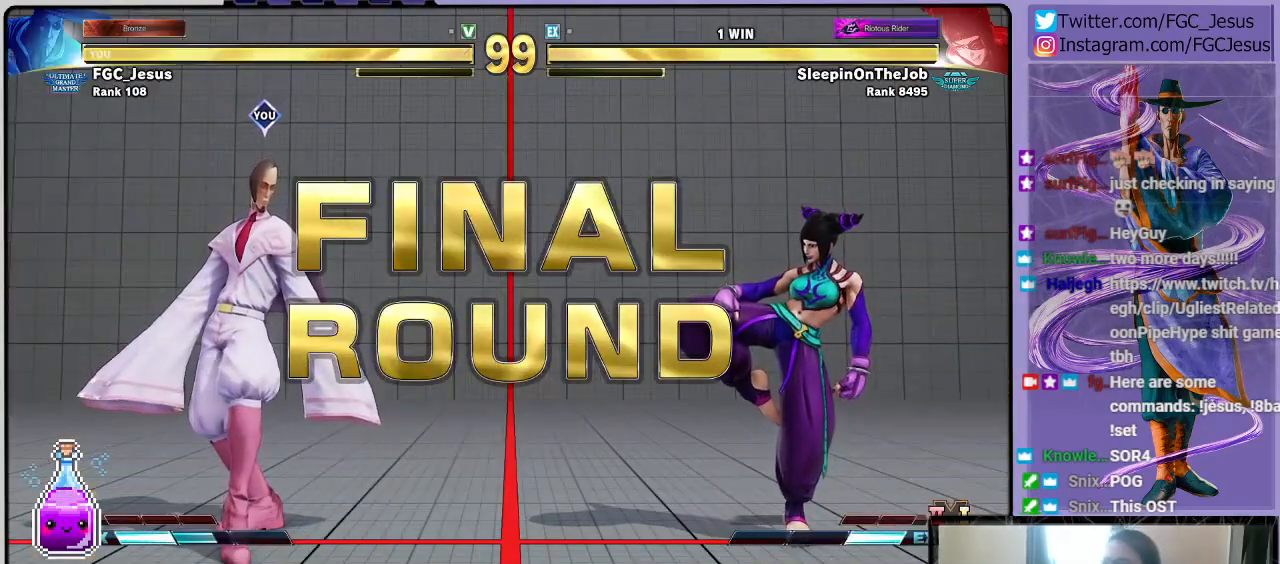
{"buttons": [], "left_stick": "center", "right_stick": "center", "events": []}
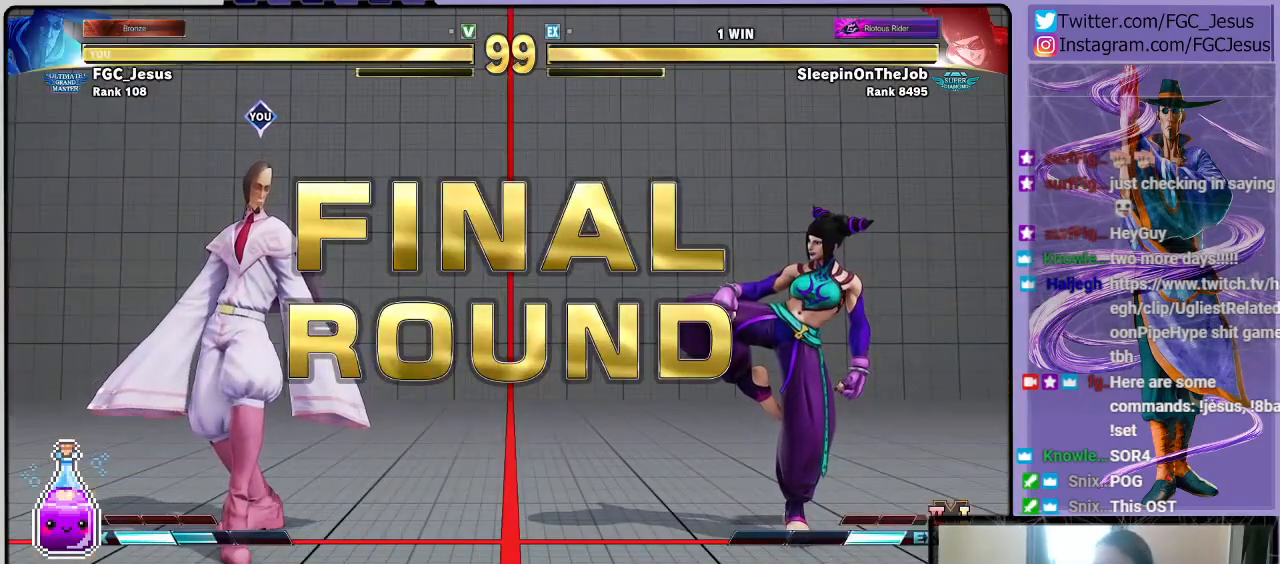
{"buttons": ["DPAD_DOWN", "DPAD_LEFT"], "left_stick": "center", "right_stick": "center", "events": [[267, "DPAD_DOWN", "down"], [267, "DPAD_LEFT", "down"]]}
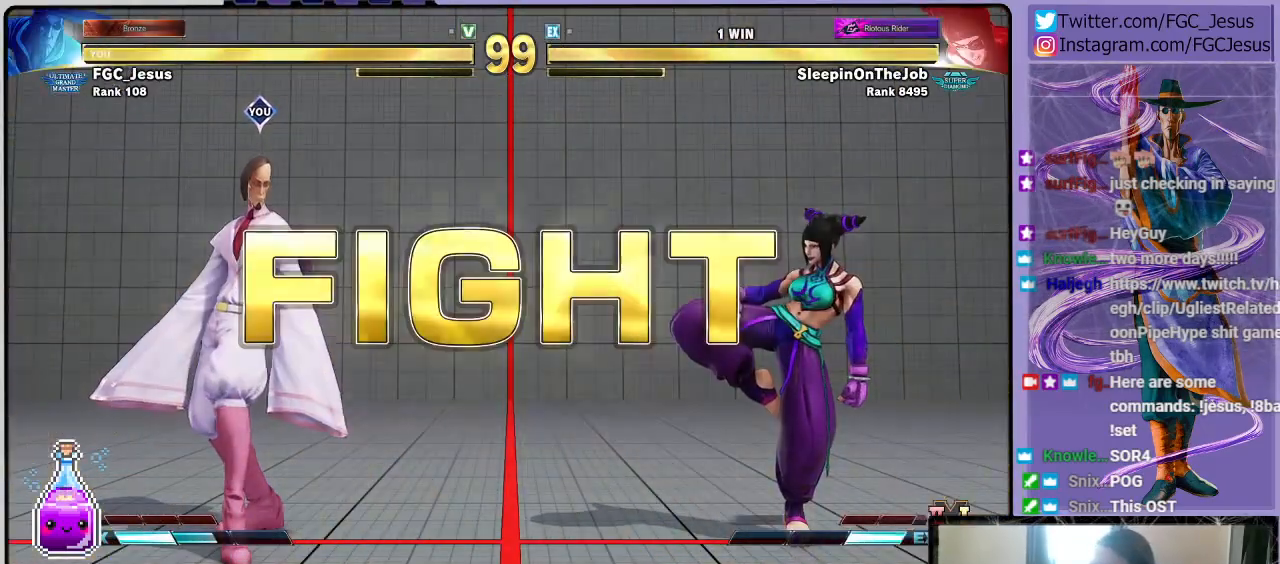
{"buttons": ["DPAD_DOWN", "DPAD_LEFT"], "left_stick": "center", "right_stick": "center", "events": []}
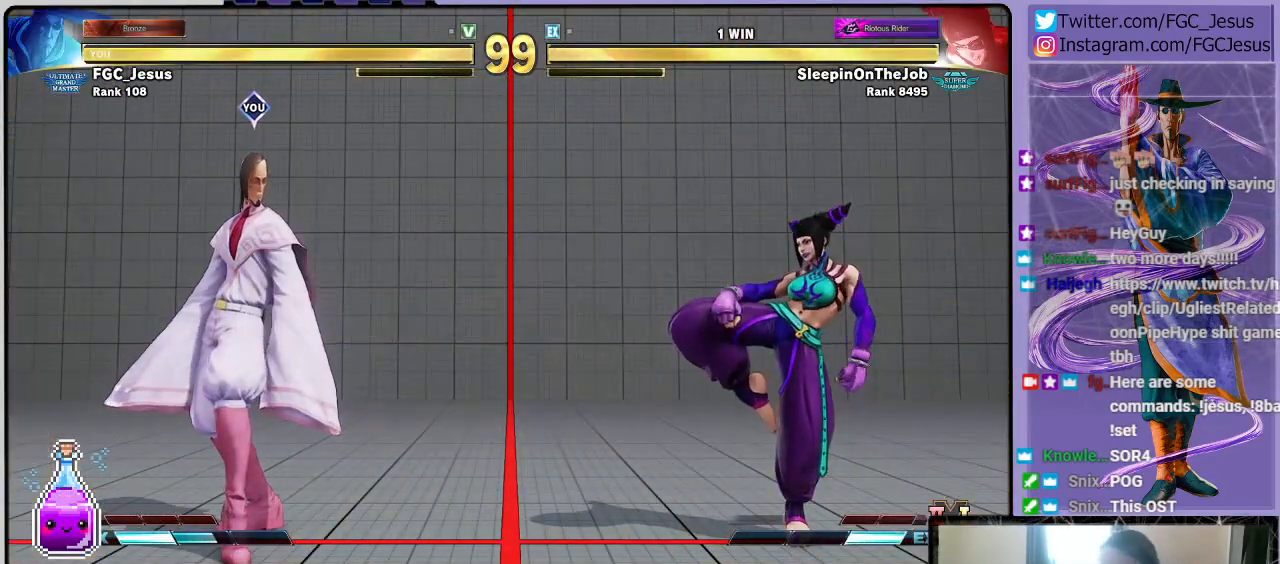
{"buttons": ["DPAD_DOWN", "DPAD_LEFT"], "left_stick": "center", "right_stick": "center", "events": [[67, "DPAD_DOWN", "up"], [67, "DPAD_UP", "down"], [67, "R1", "down"], [134, "DPAD_UP", "up"], [167, "DPAD_DOWN", "down"], [201, "R1", "up"]]}
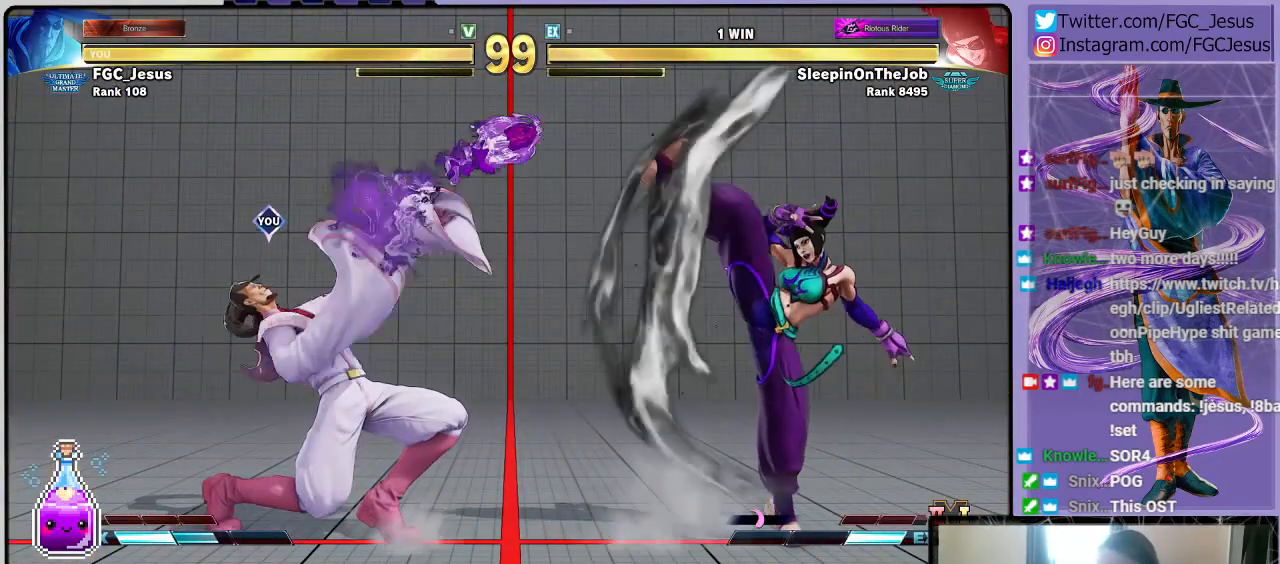
{"buttons": ["DPAD_DOWN", "DPAD_LEFT"], "left_stick": "center", "right_stick": "center", "events": []}